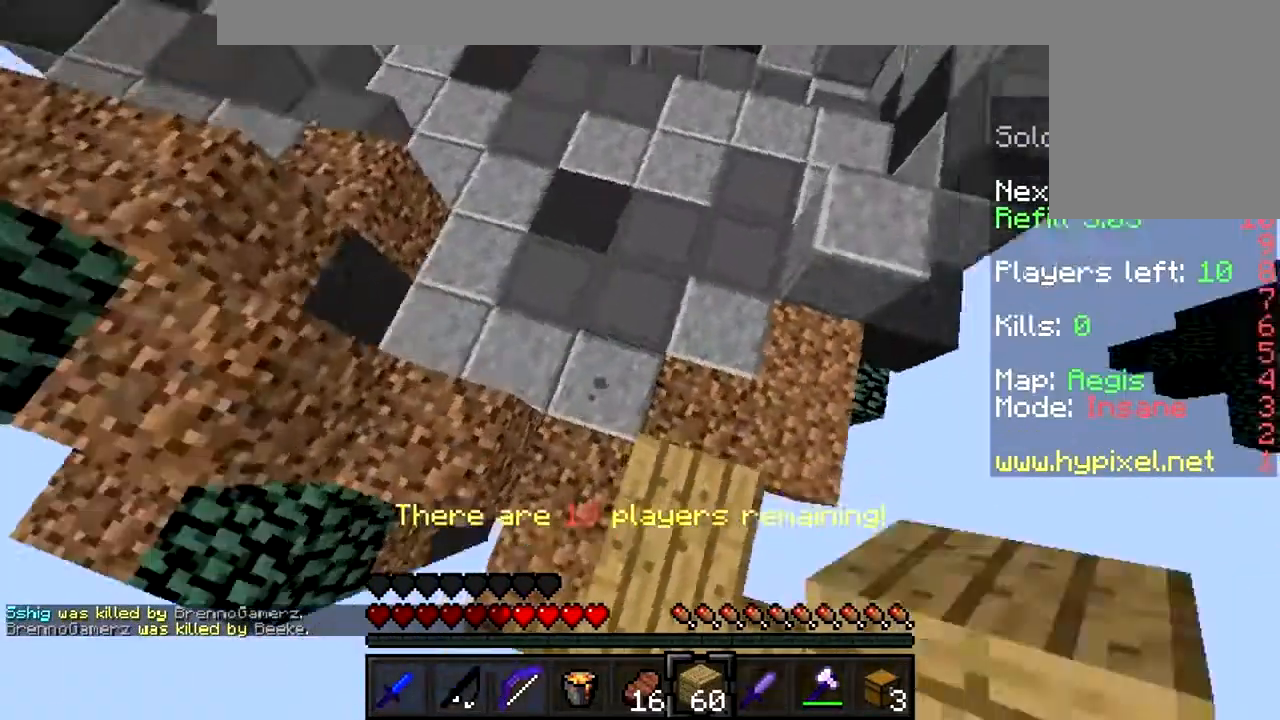
Gameplay with keyboard and mouse; each line is a JSON object with the keys and mouse buttons held at the frame after it. "events" lists presses ("down") and releases ("up") of "a", "d", "s", "w", "mouse_left" and "mouse_right" between this image and that frame as [ms after this image, input, new state], when the widget could be followed in between. "mouse_left", "mouse_right" = the "left", "right" buttons of the "mouse" list. No other keys are recorded. Fast repeated clicks can show as one long hold. Mouse movement is not recorded.
{"keys": [], "mouse": [], "events": [[33, "mouse_left", "up"], [67, "mouse_left", "down"], [100, "mouse_left", "up"], [100, "w", "up"]]}
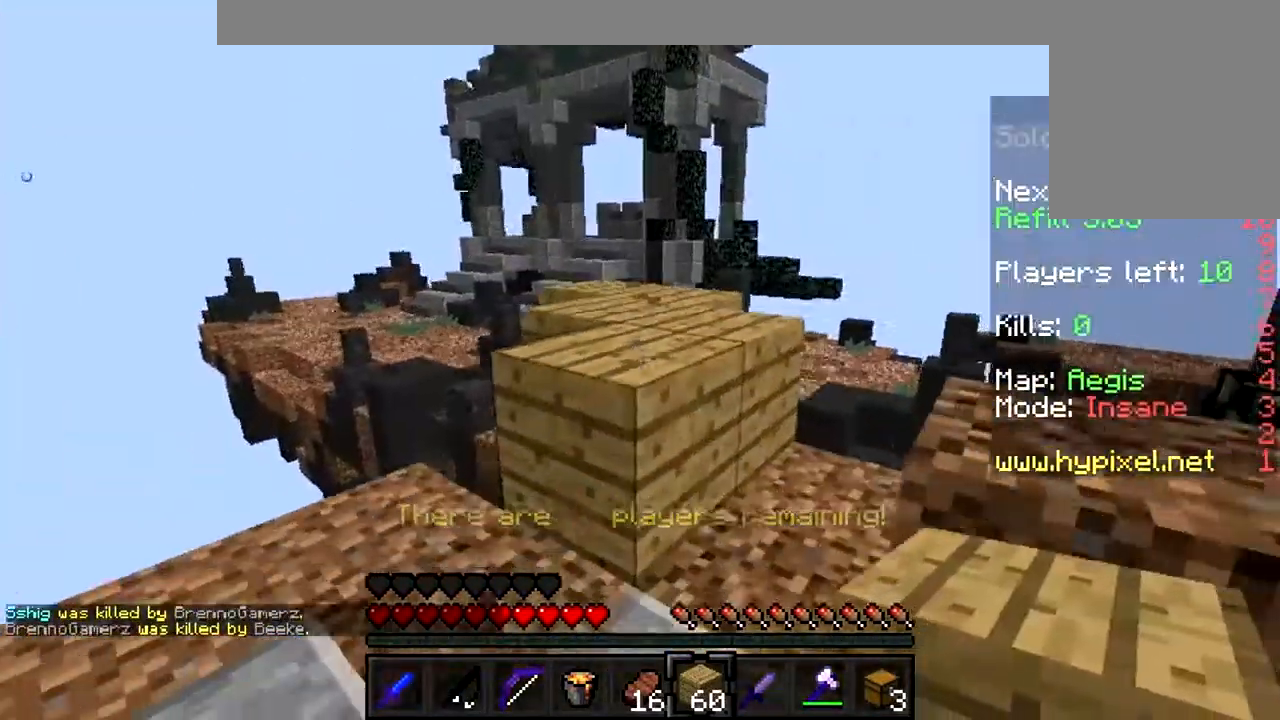
{"keys": [], "mouse": [], "events": []}
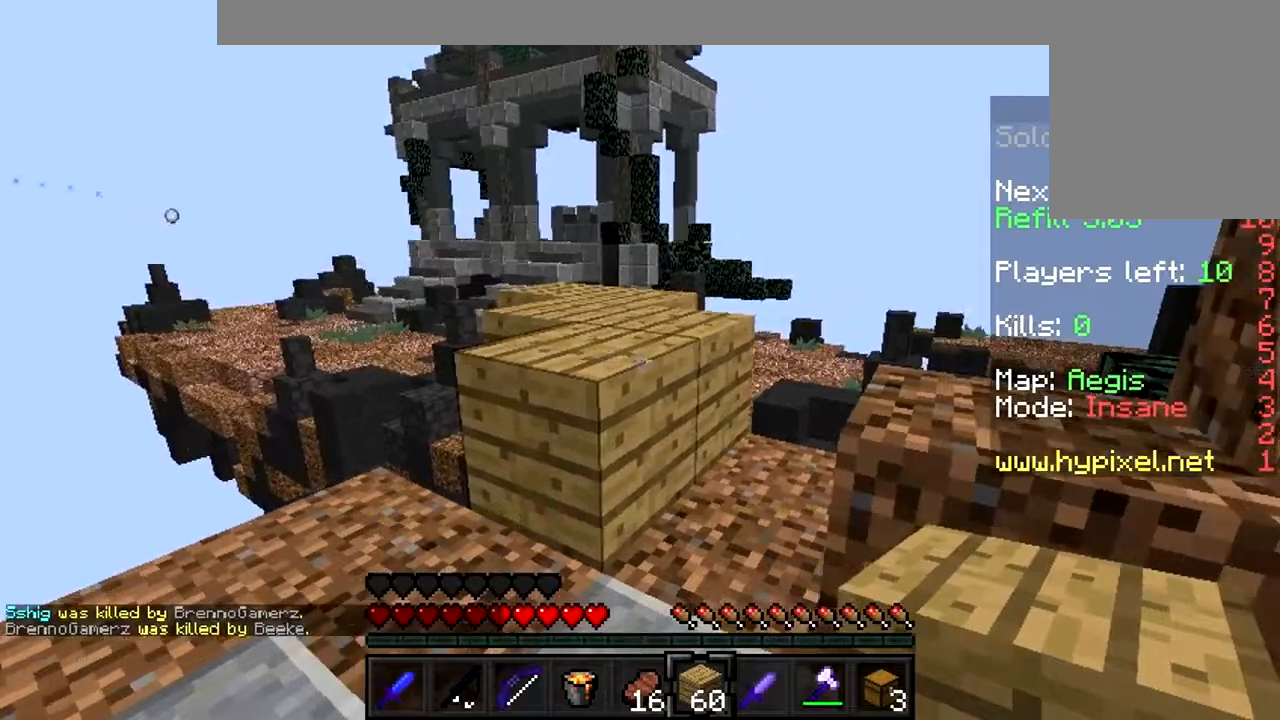
{"keys": ["w"], "mouse": [], "events": [[100, "w", "down"]]}
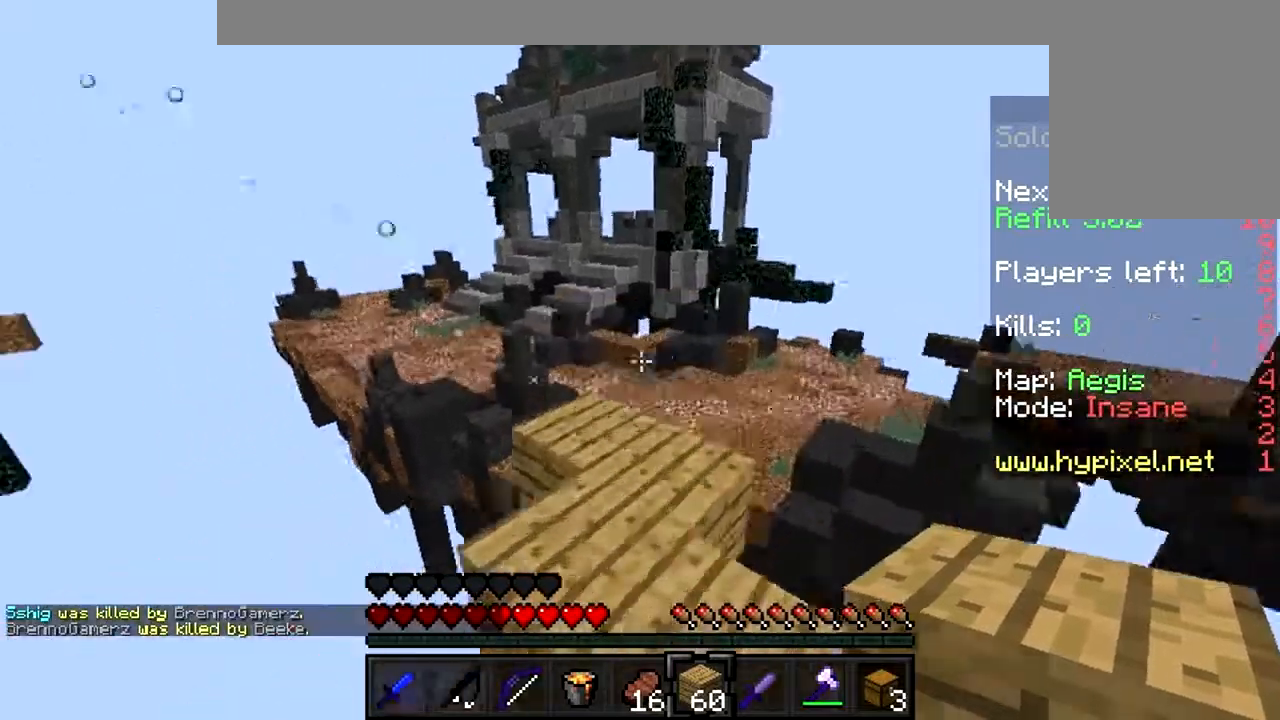
{"keys": [], "mouse": [], "events": [[234, "w", "up"]]}
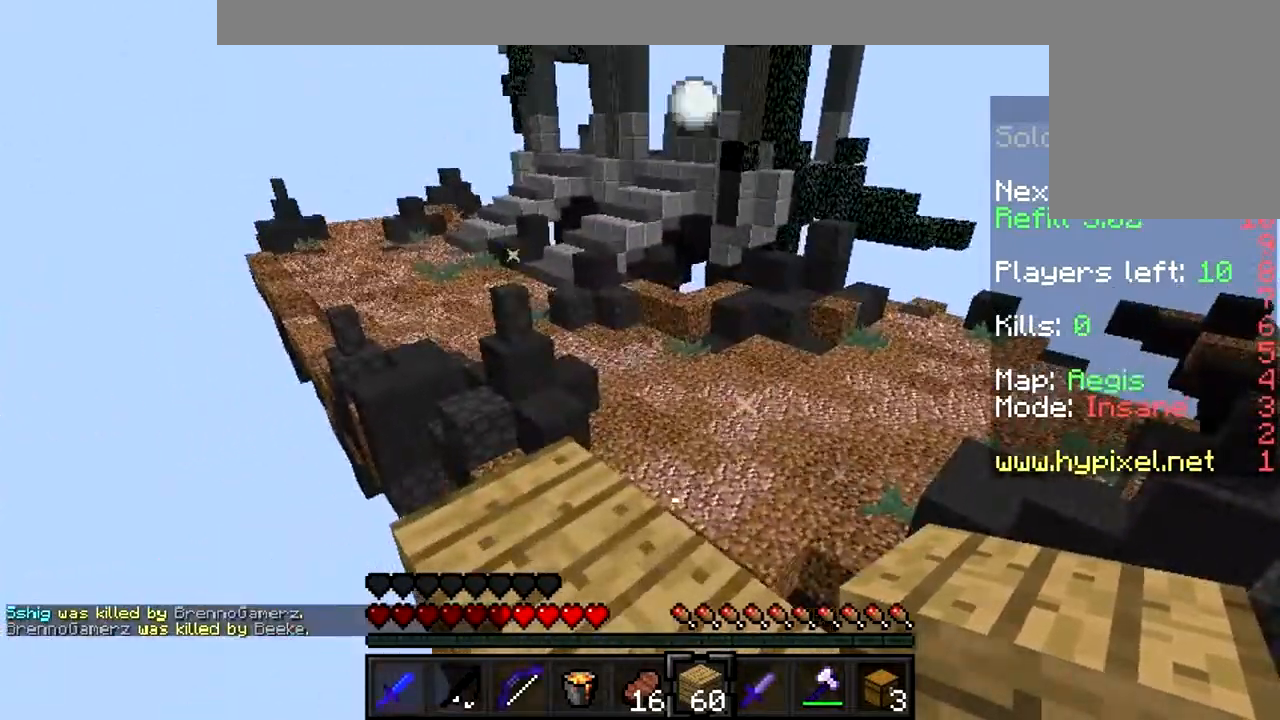
{"keys": ["a", "s"], "mouse": [], "events": [[67, "s", "down"], [300, "a", "down"], [400, "a", "up"], [467, "a", "down"]]}
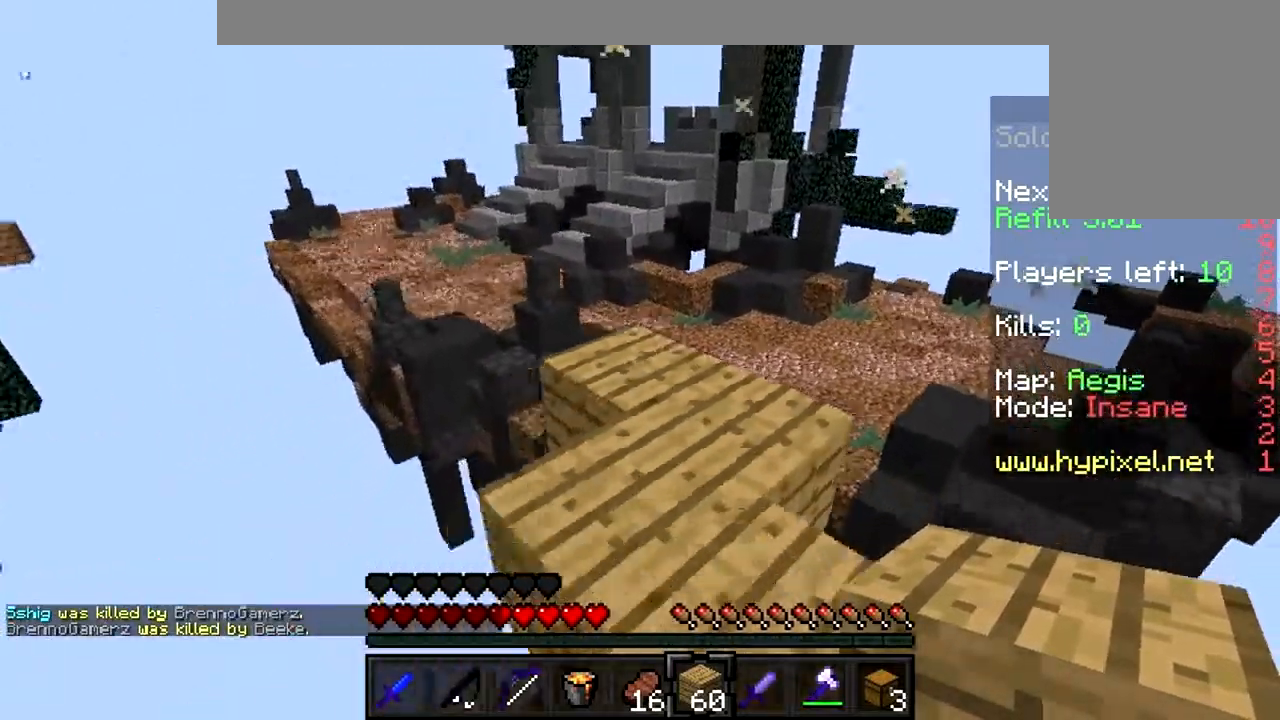
{"keys": ["s"], "mouse": [], "events": [[100, "a", "up"]]}
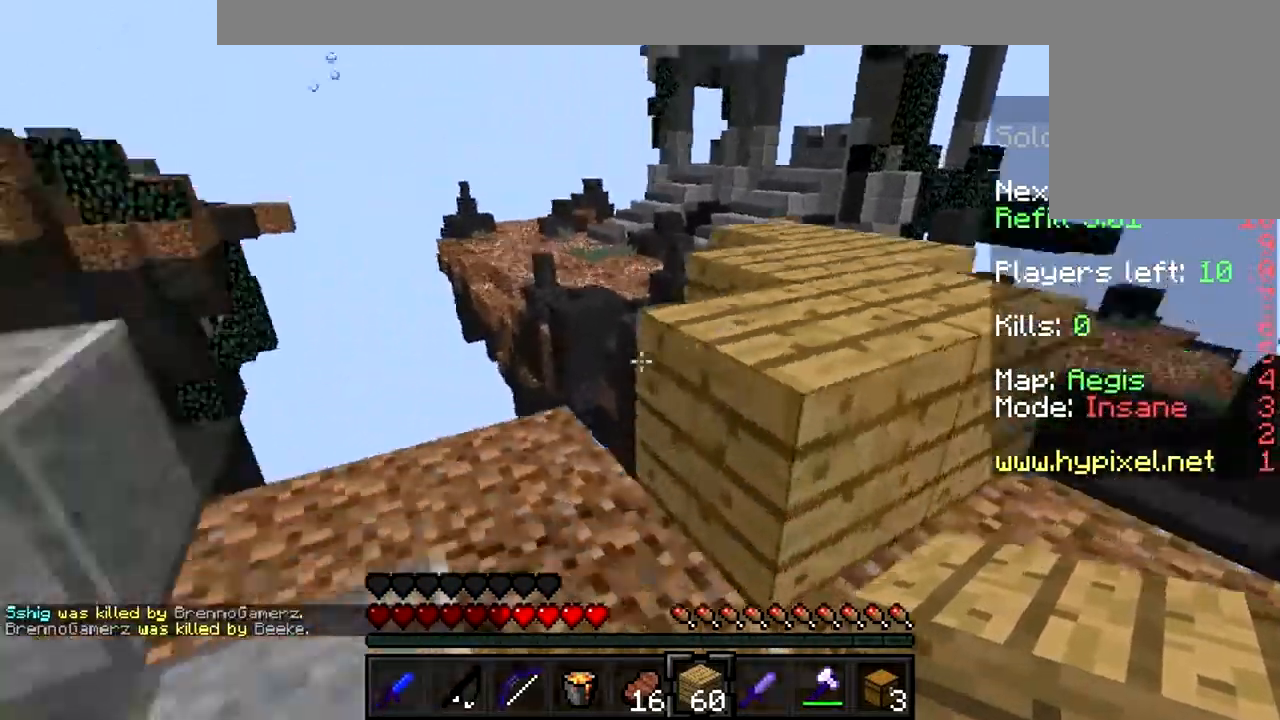
{"keys": ["a"], "mouse": [], "events": [[300, "a", "down"], [367, "s", "up"]]}
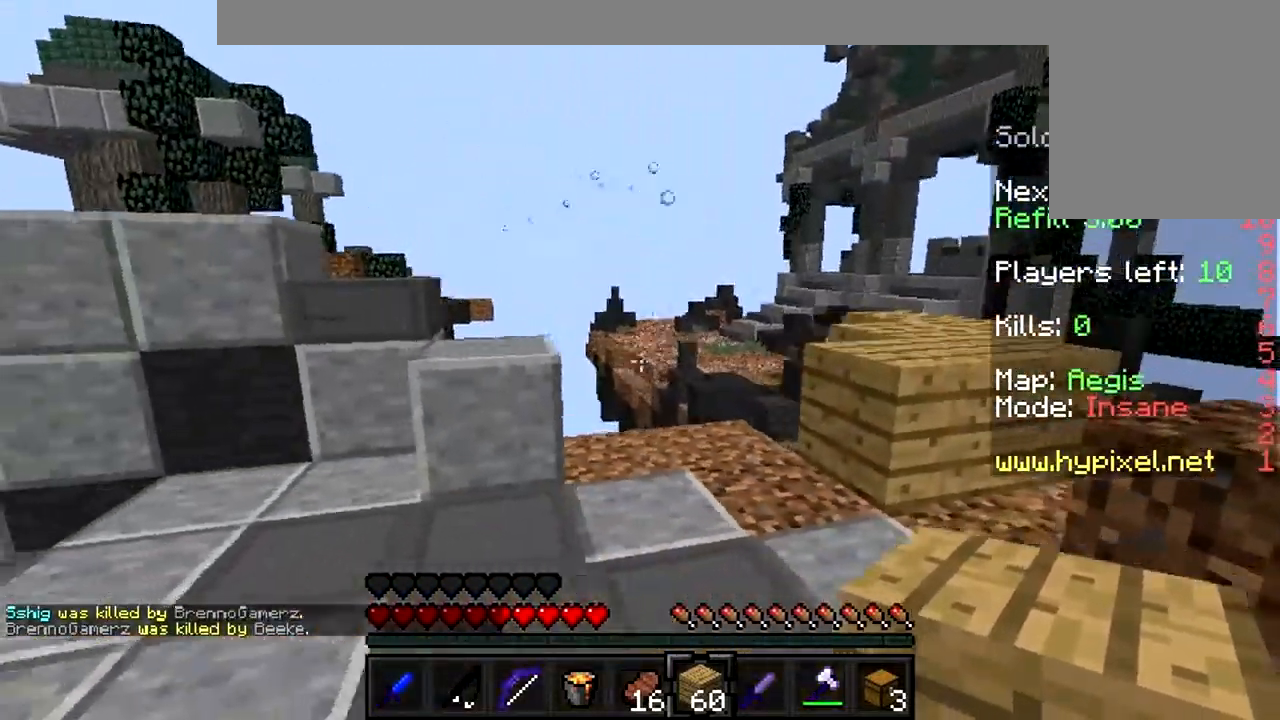
{"keys": [], "mouse": [], "events": [[34, "a", "up"]]}
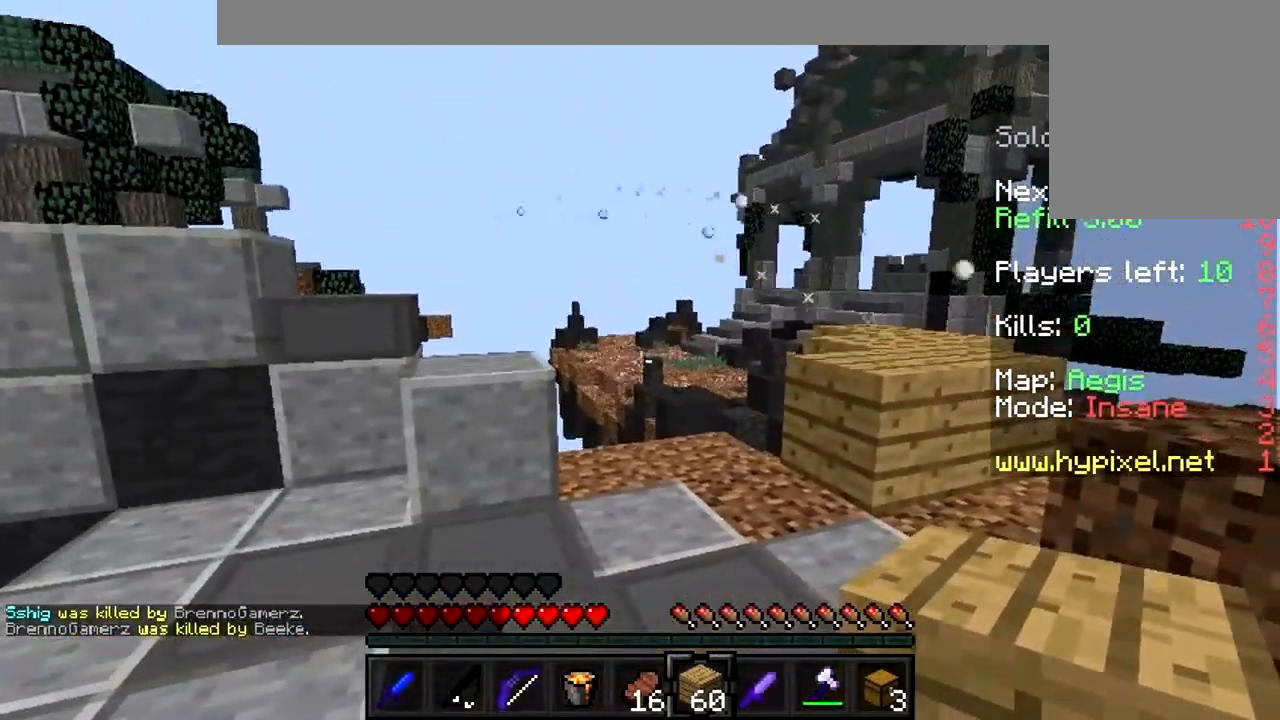
{"keys": [], "mouse": [], "events": []}
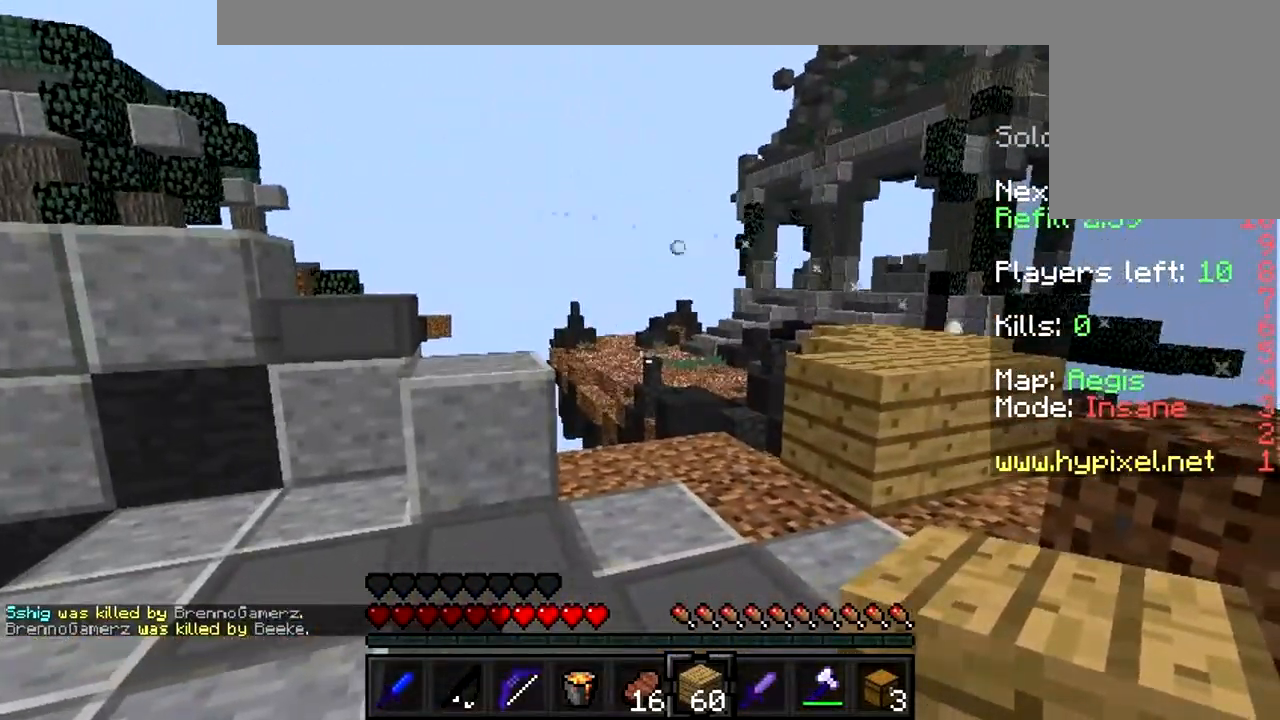
{"keys": ["w"], "mouse": [], "events": [[400, "w", "down"]]}
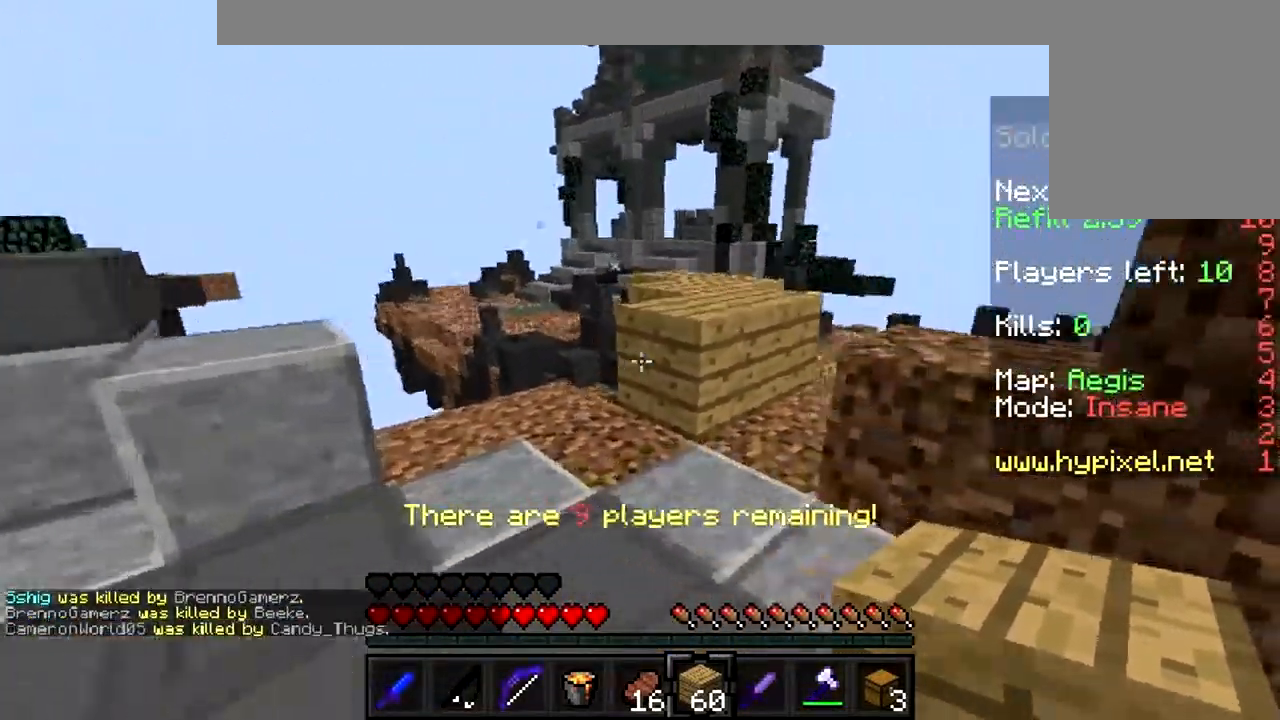
{"keys": ["w"], "mouse": [], "events": []}
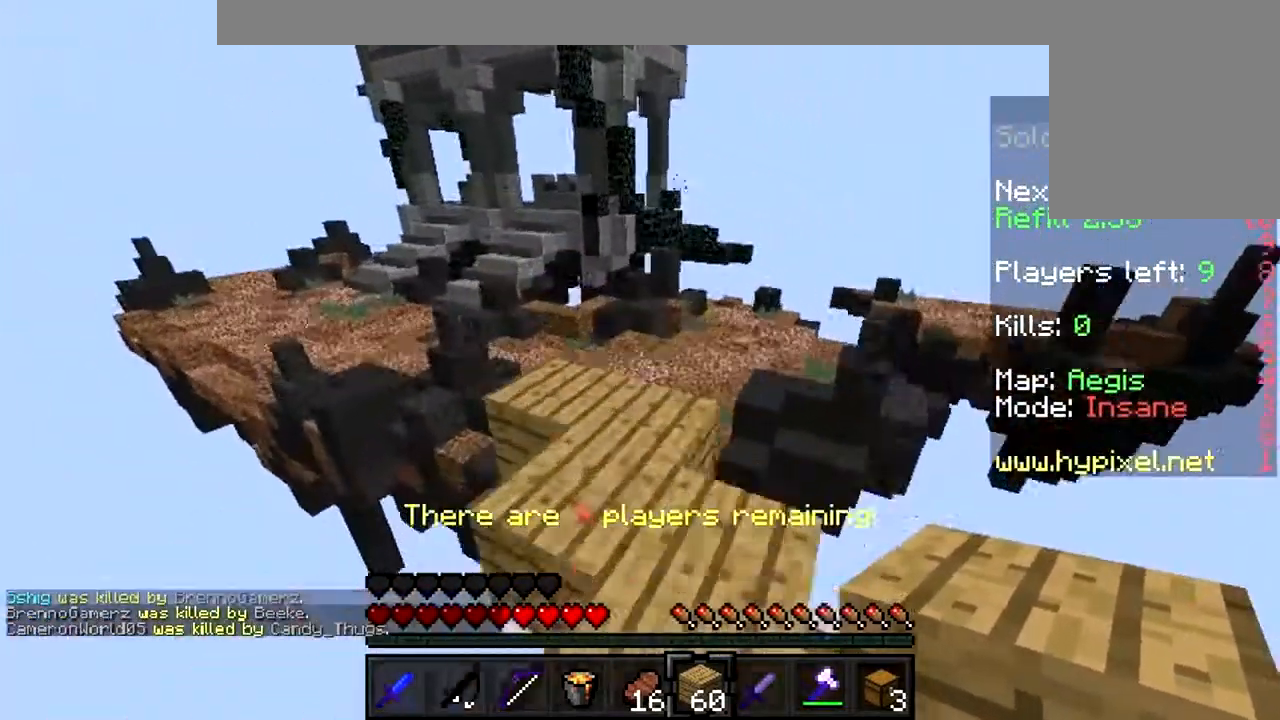
{"keys": ["w"], "mouse": [], "events": []}
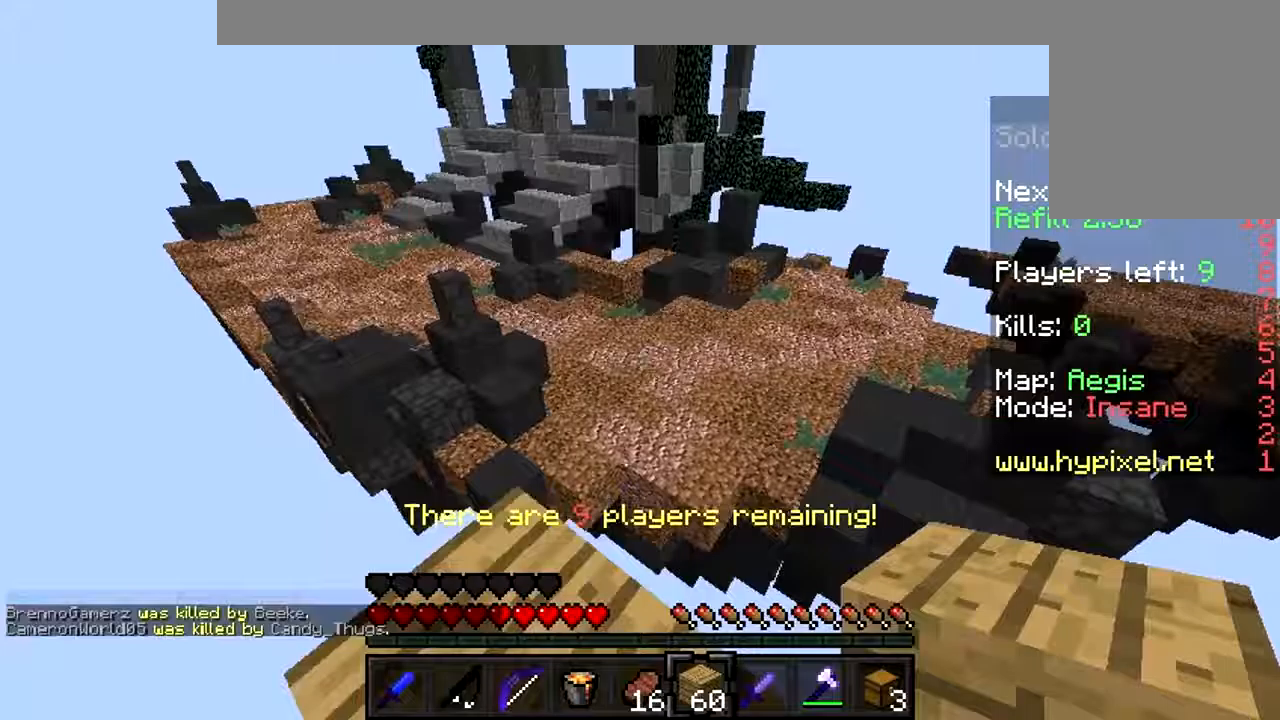
{"keys": ["w"], "mouse": [], "events": []}
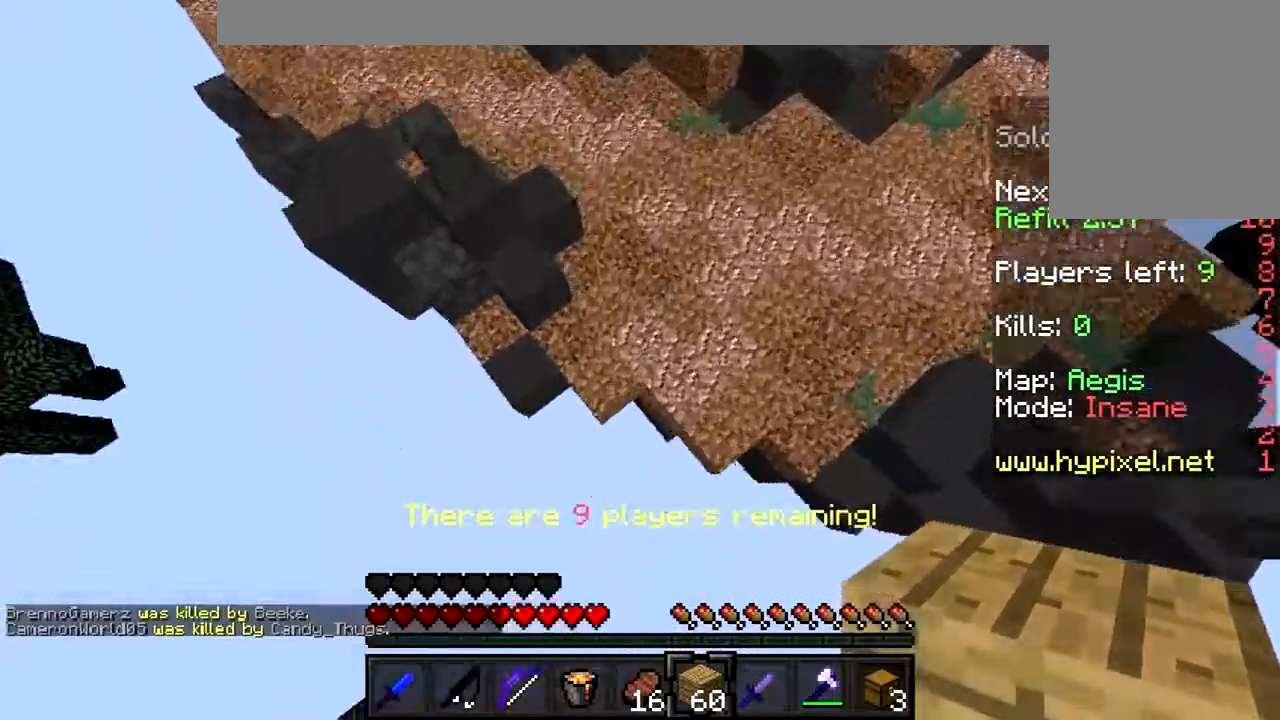
{"keys": ["w"], "mouse": [], "events": [[200, "mouse_right", "down"], [333, "mouse_right", "up"], [433, "mouse_right", "down"], [500, "mouse_right", "up"]]}
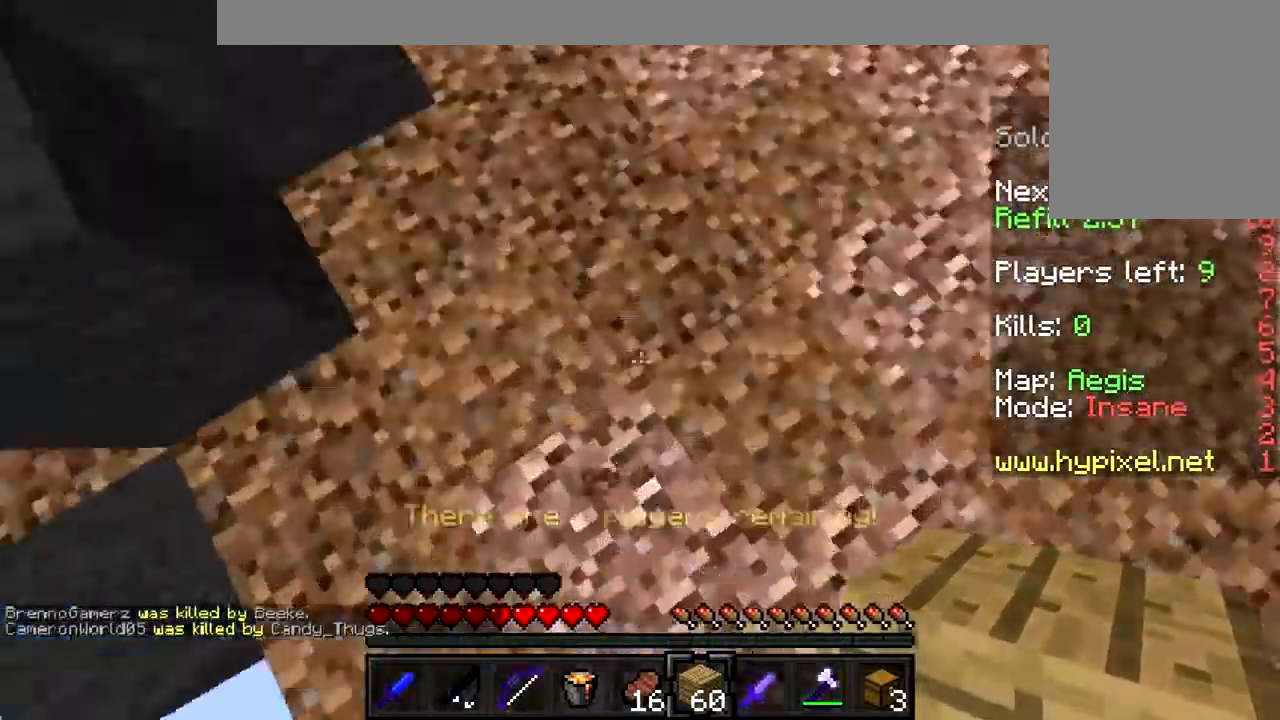
{"keys": ["w"], "mouse": [], "events": [[67, "mouse_right", "down"], [200, "mouse_right", "up"]]}
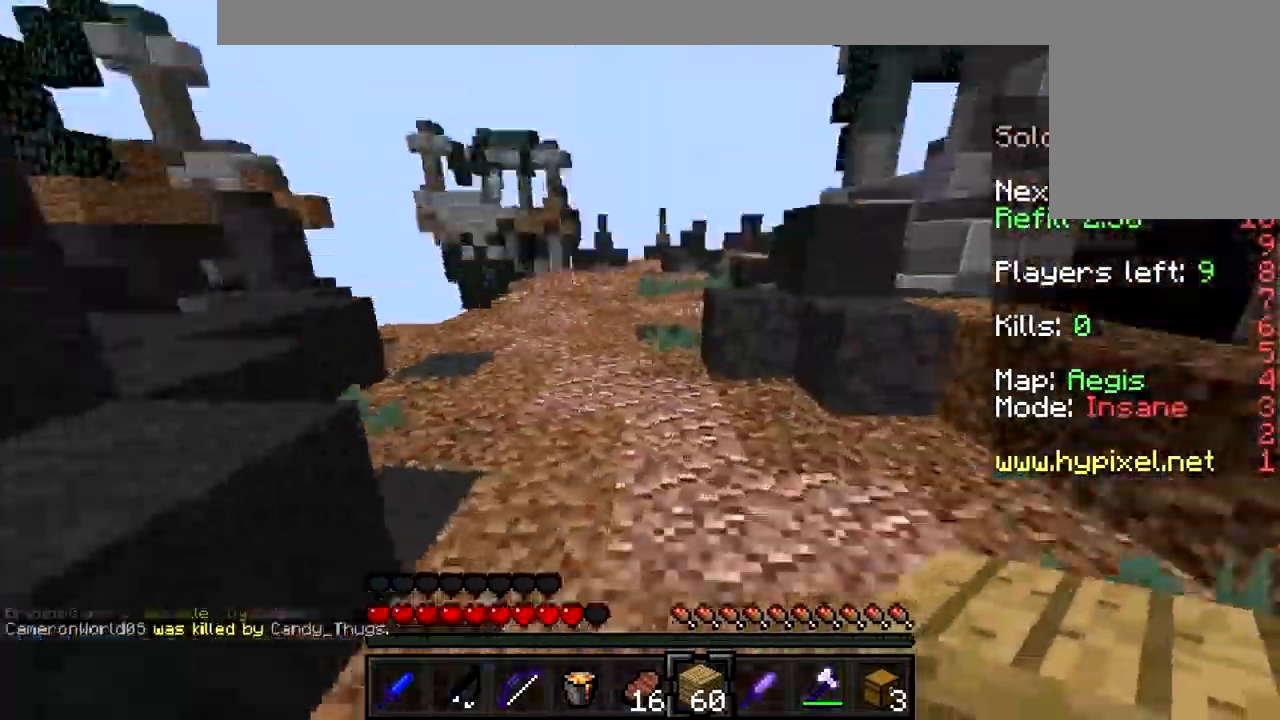
{"keys": ["w"], "mouse": [], "events": []}
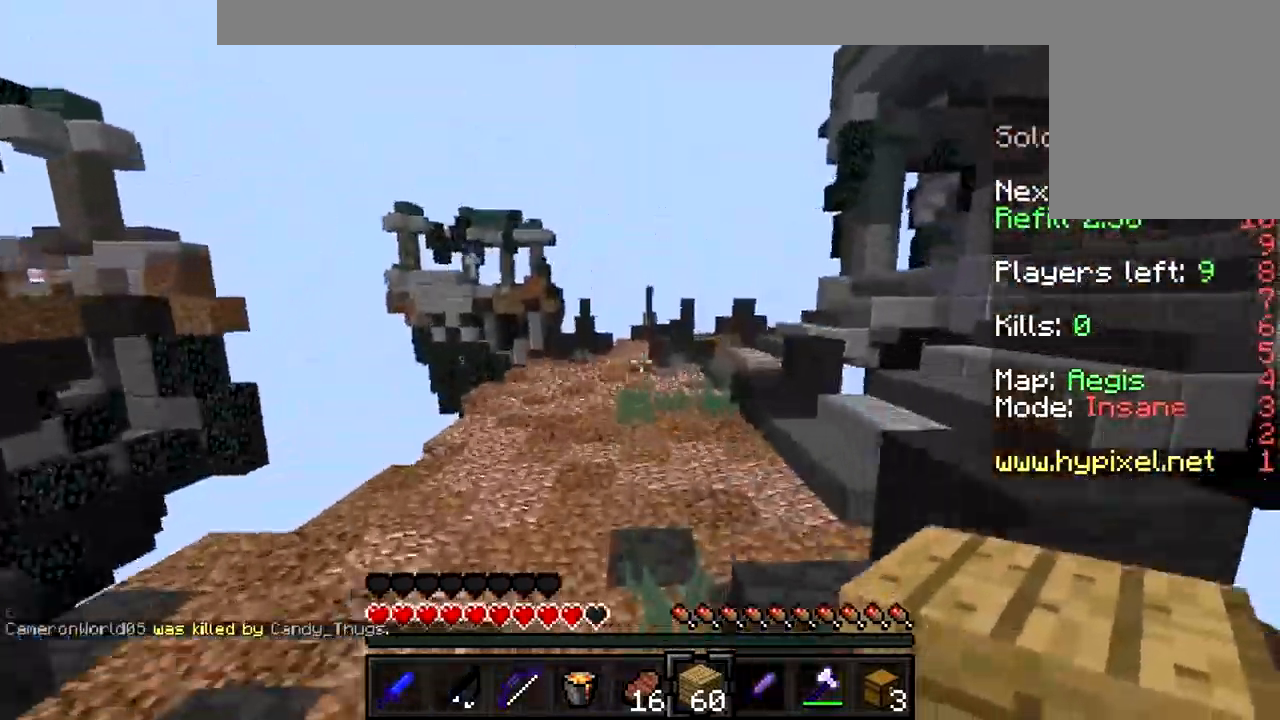
{"keys": ["w"], "mouse": [], "events": []}
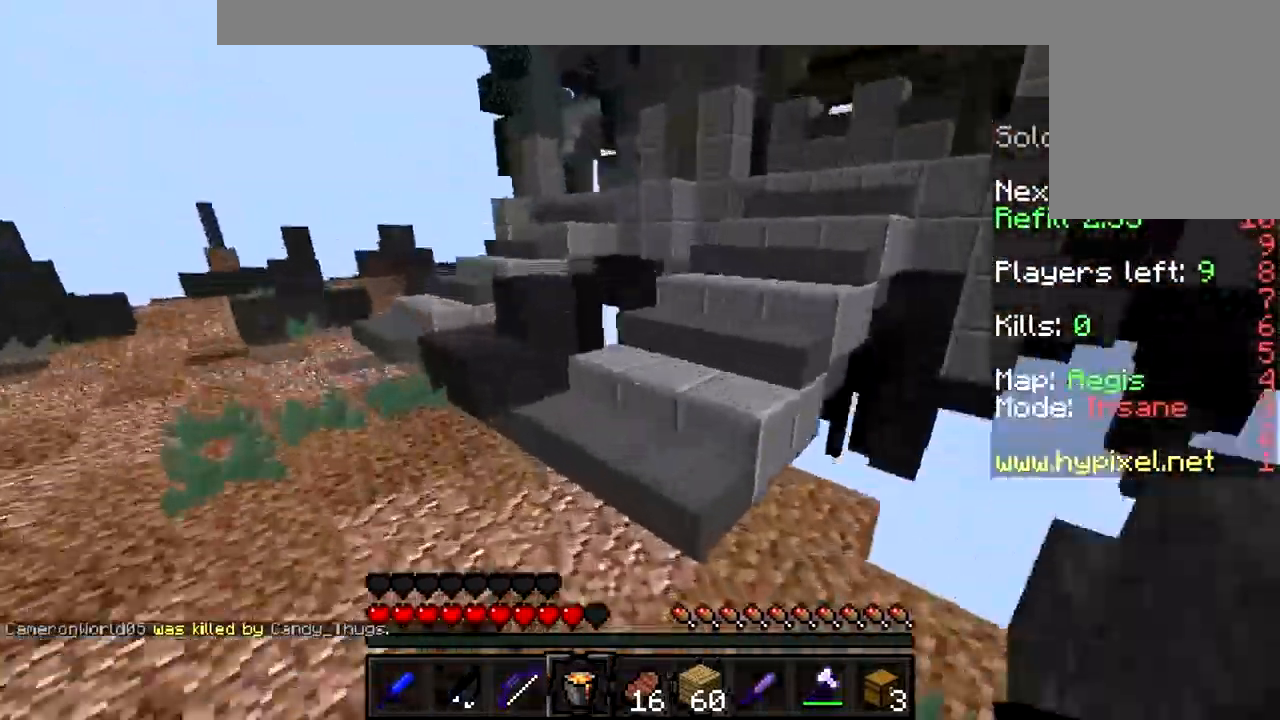
{"keys": ["w"], "mouse": [], "events": []}
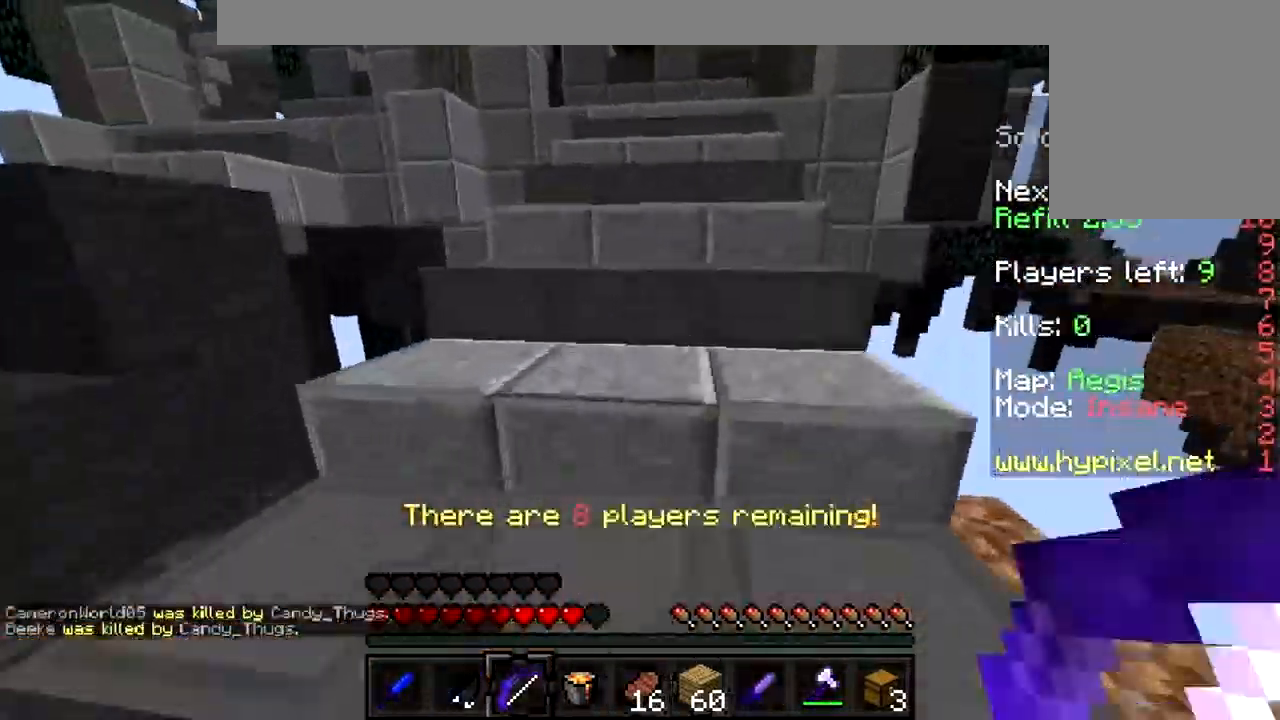
{"keys": ["w"], "mouse": ["left"], "events": [[300, "mouse_left", "down"], [367, "mouse_left", "up"], [500, "mouse_left", "down"]]}
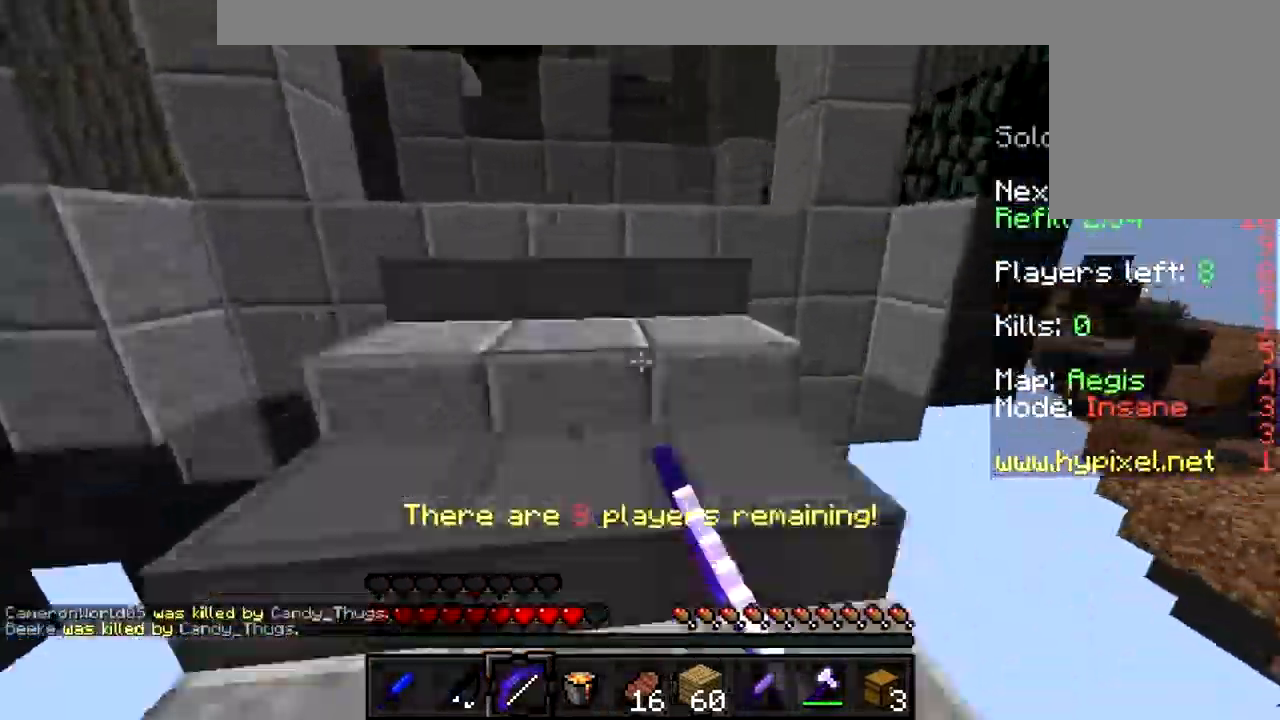
{"keys": ["w"], "mouse": [], "events": [[67, "mouse_left", "up"]]}